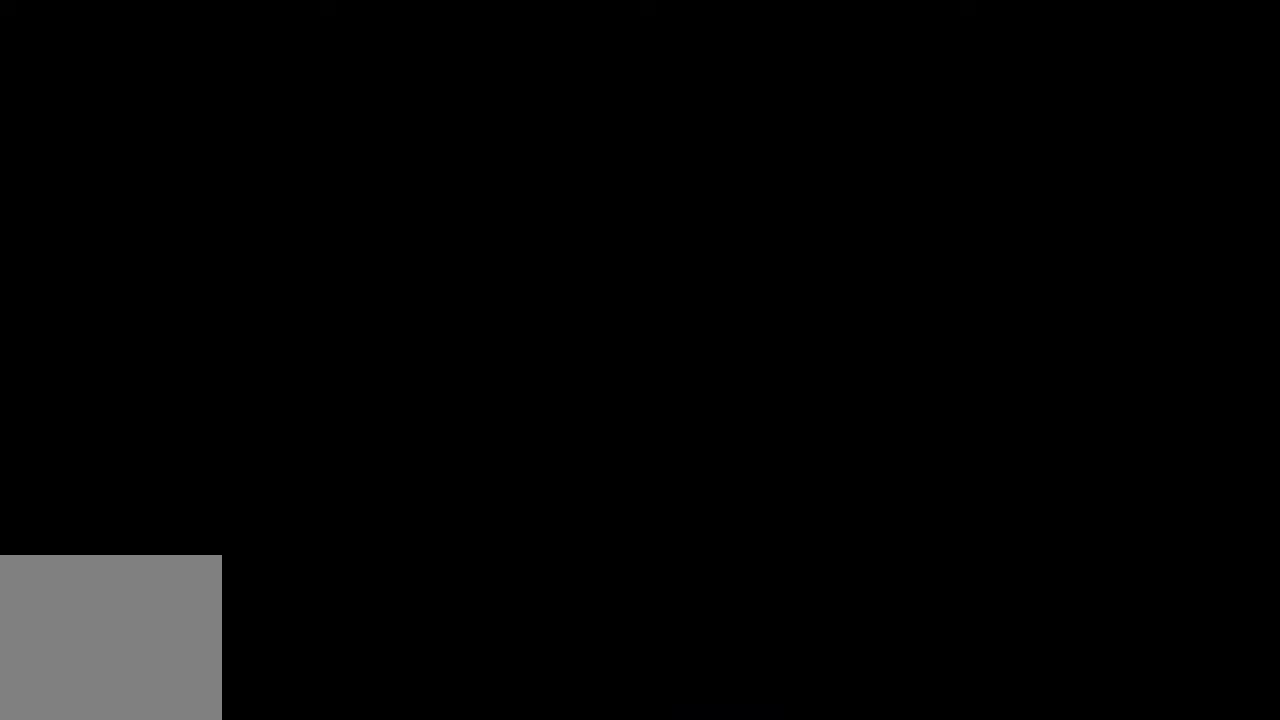
Gameplay with a controller (PlayStation layout); each line is a JSON object with the inputs held at the frame after it. "events" lists button and stick changes between this image and that frame as [ms after this image, input, new state], when the widget could be followed in between.
{"buttons": [], "left_stick": "center", "right_stick": "center", "events": []}
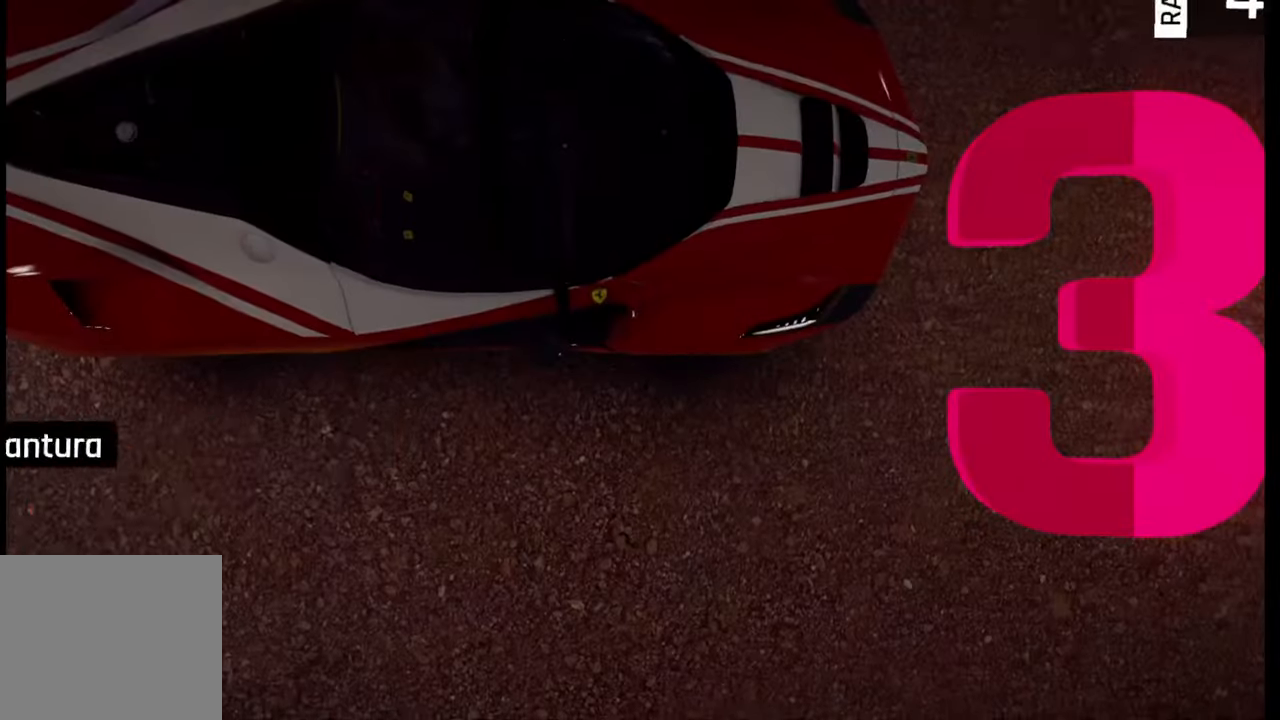
{"buttons": [], "left_stick": "center", "right_stick": "center", "events": []}
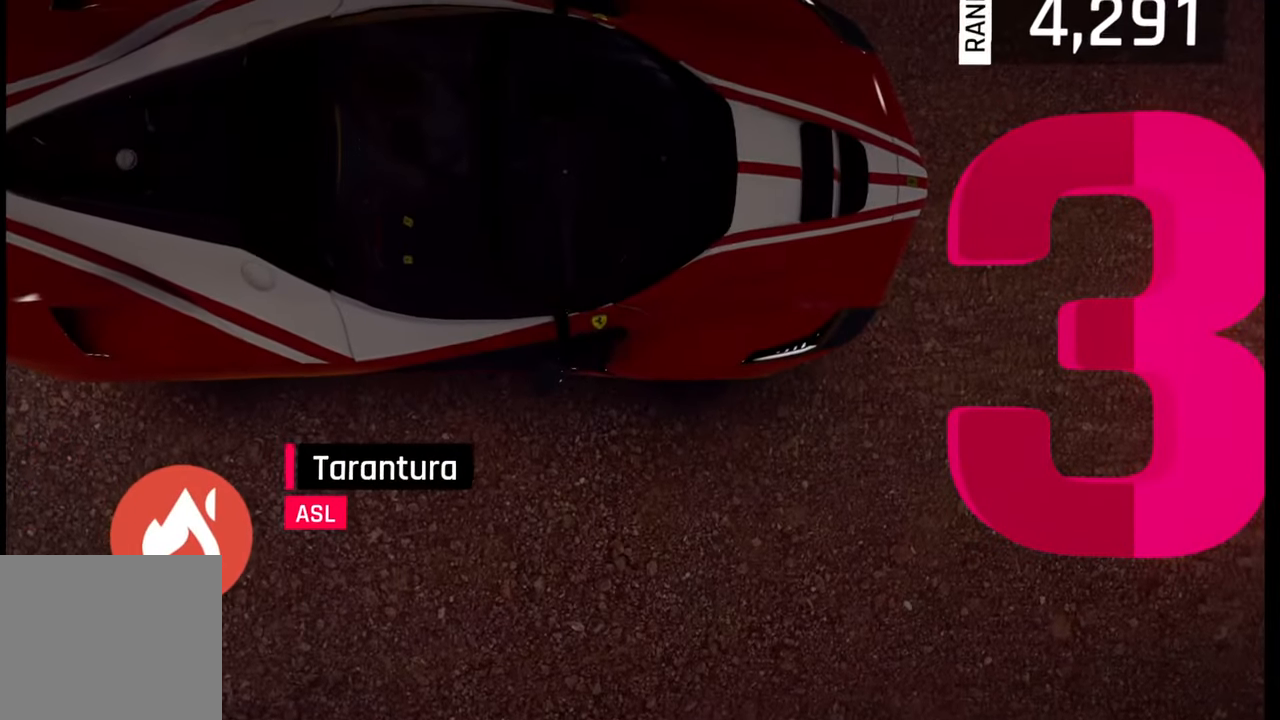
{"buttons": [], "left_stick": "center", "right_stick": "center", "events": []}
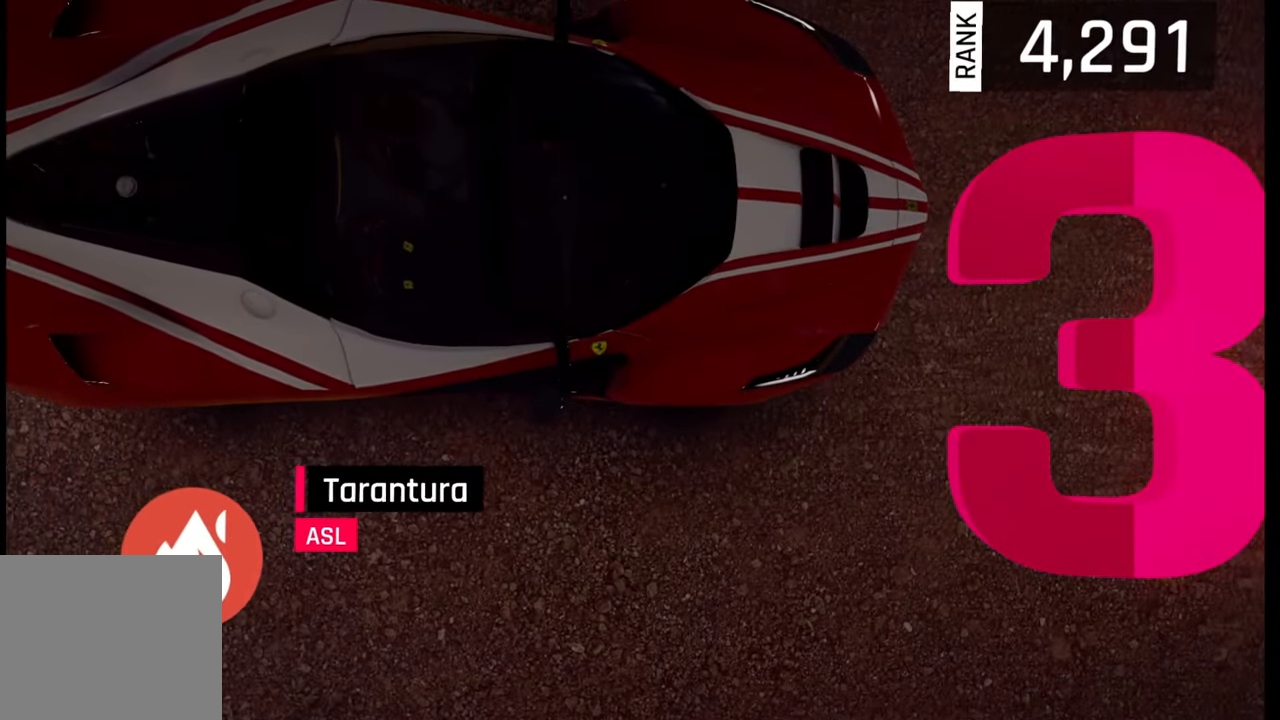
{"buttons": [], "left_stick": "center", "right_stick": "center", "events": []}
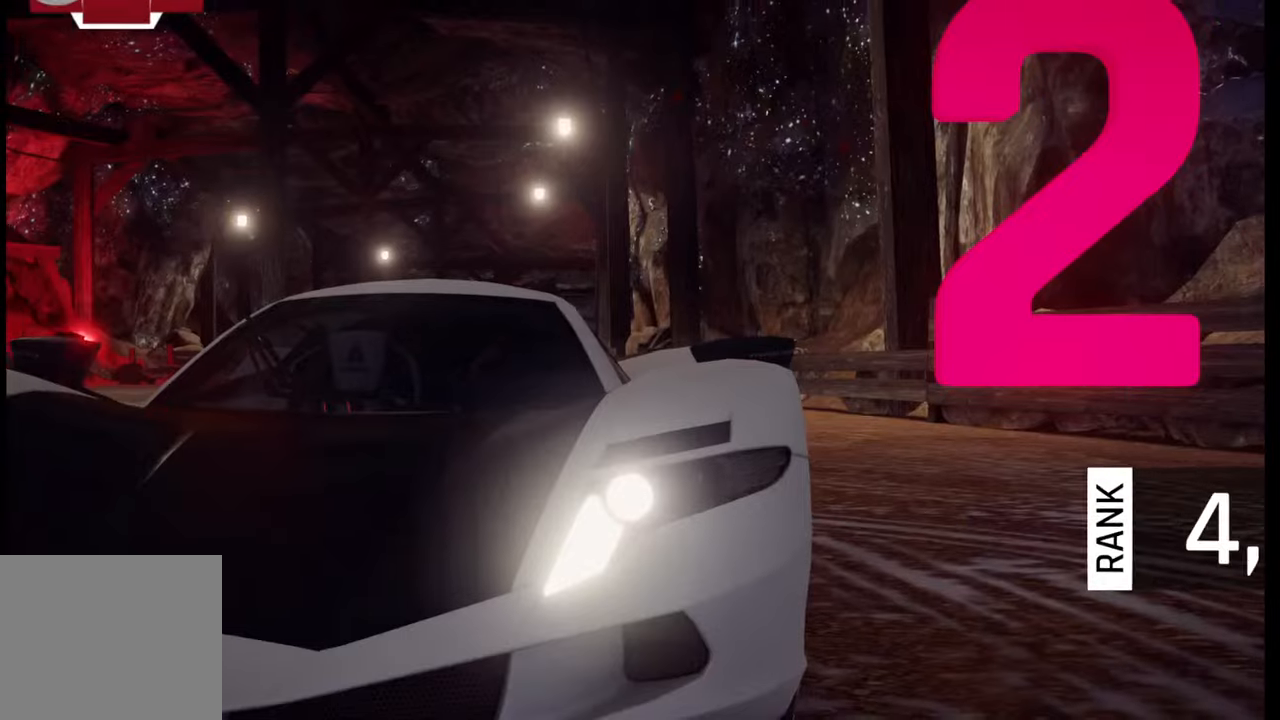
{"buttons": [], "left_stick": "center", "right_stick": "center", "events": []}
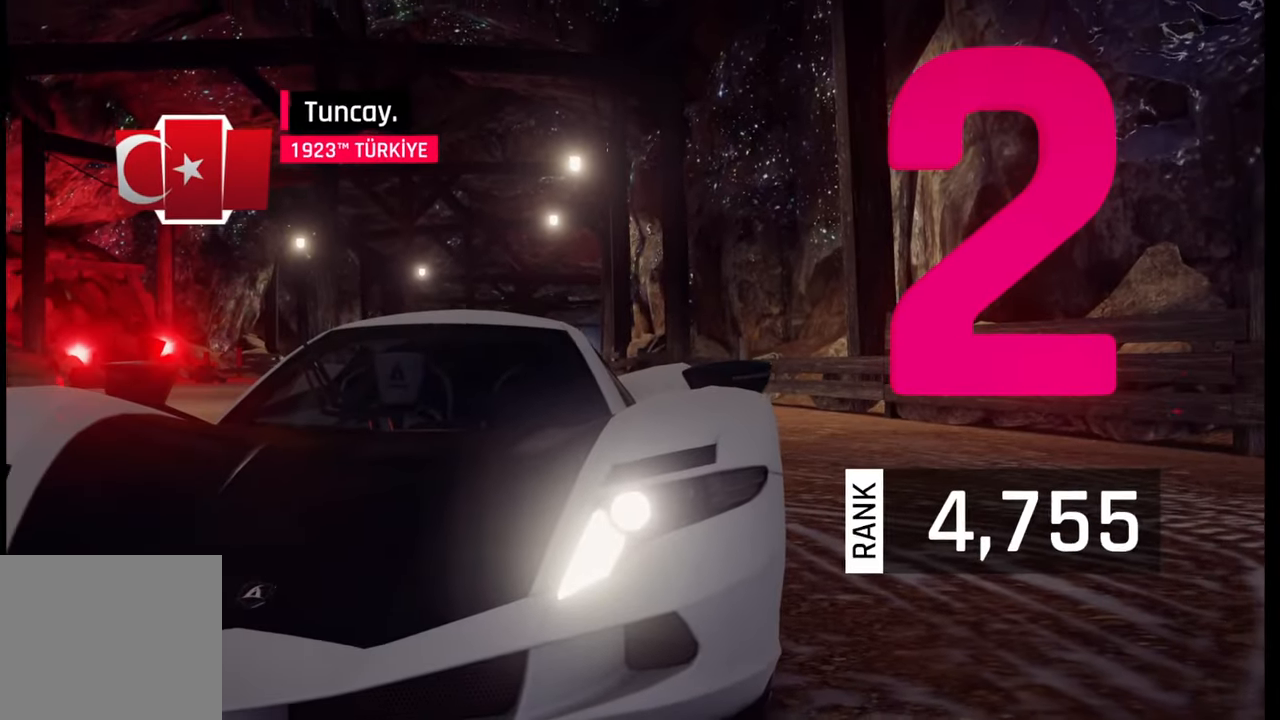
{"buttons": [], "left_stick": "center", "right_stick": "center", "events": []}
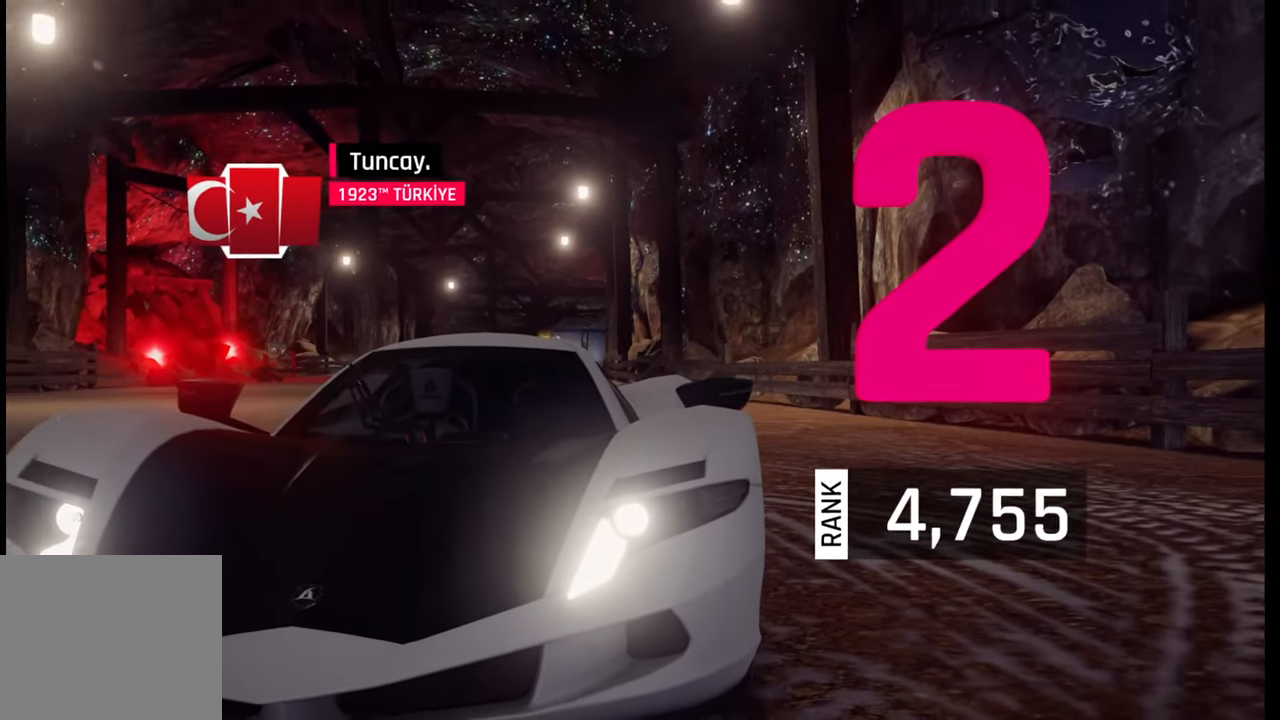
{"buttons": [], "left_stick": "center", "right_stick": "center", "events": []}
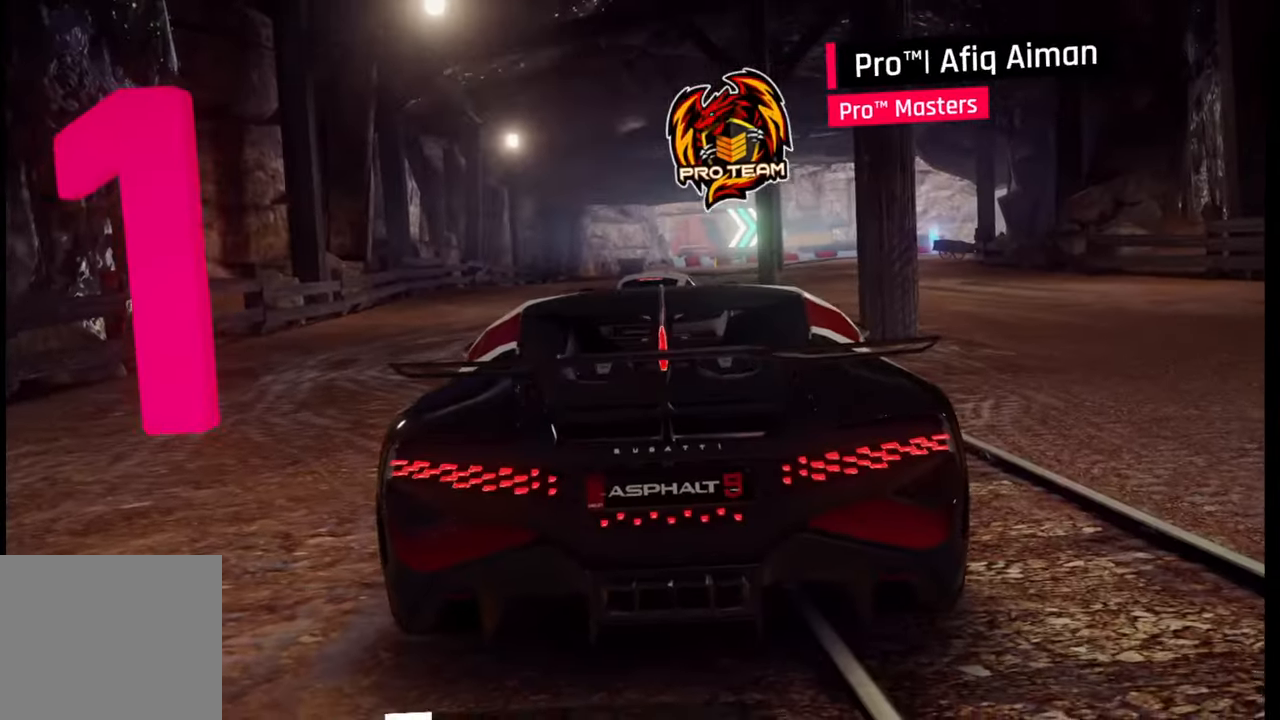
{"buttons": [], "left_stick": "center", "right_stick": "center", "events": []}
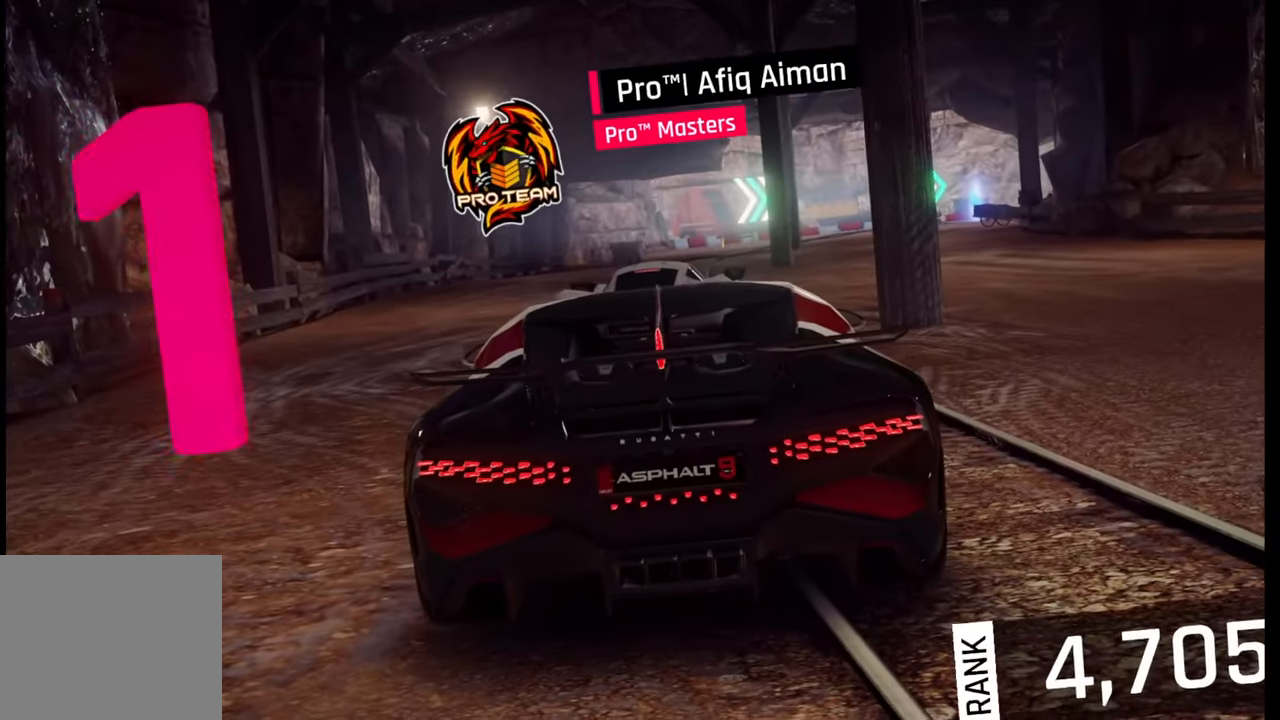
{"buttons": [], "left_stick": "center", "right_stick": "center", "events": []}
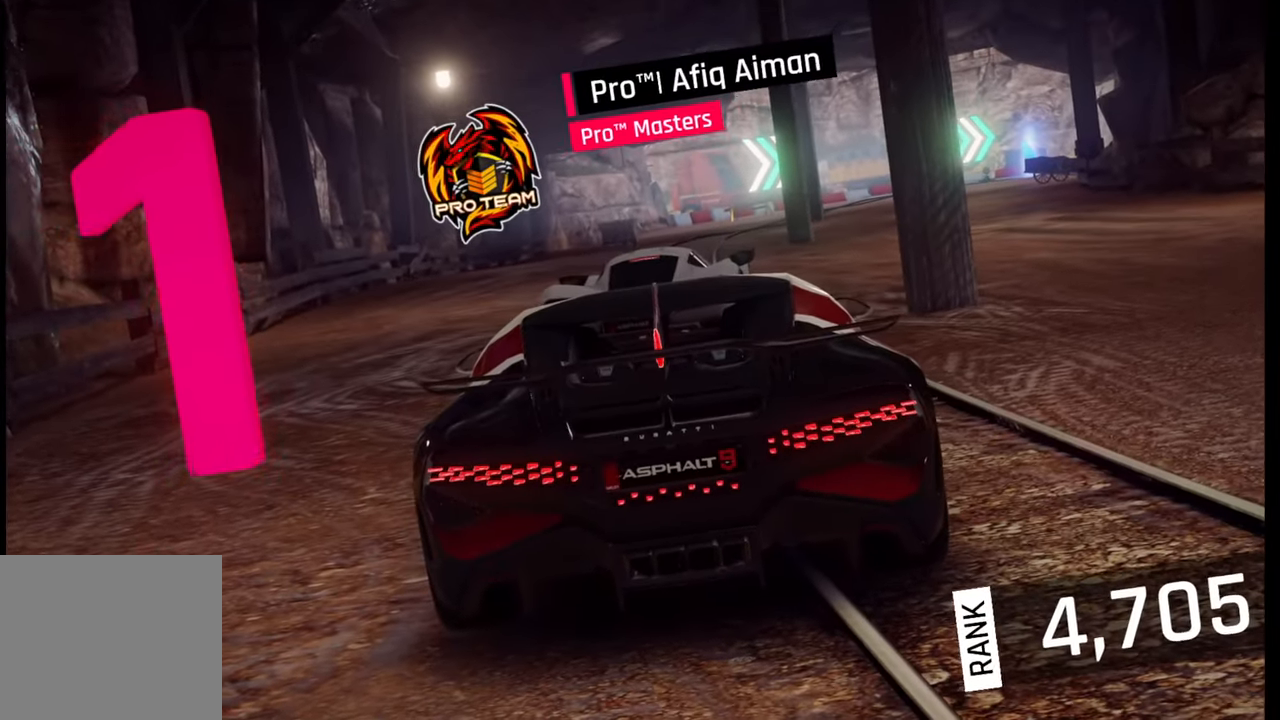
{"buttons": [], "left_stick": "center", "right_stick": "center", "events": []}
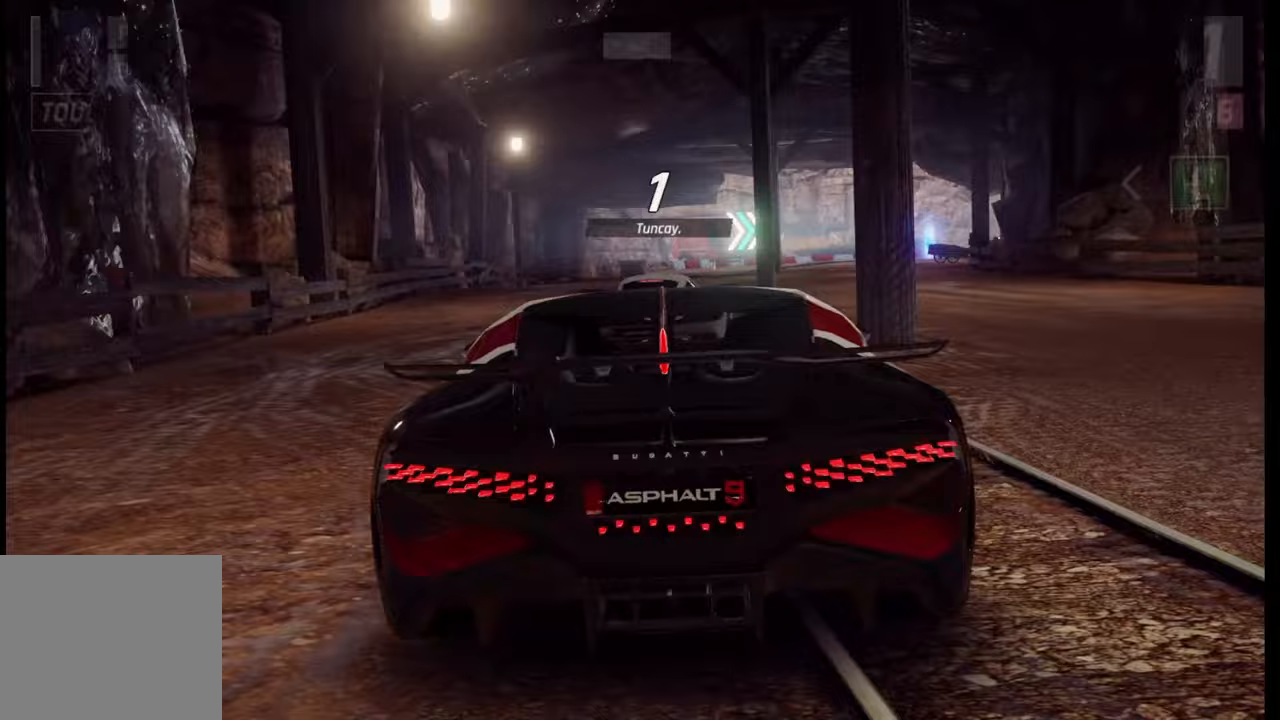
{"buttons": [], "left_stick": "center", "right_stick": "right", "events": [[183, "right_stick", "right"], [333, "right_stick", "center"], [450, "right_stick", "right"]]}
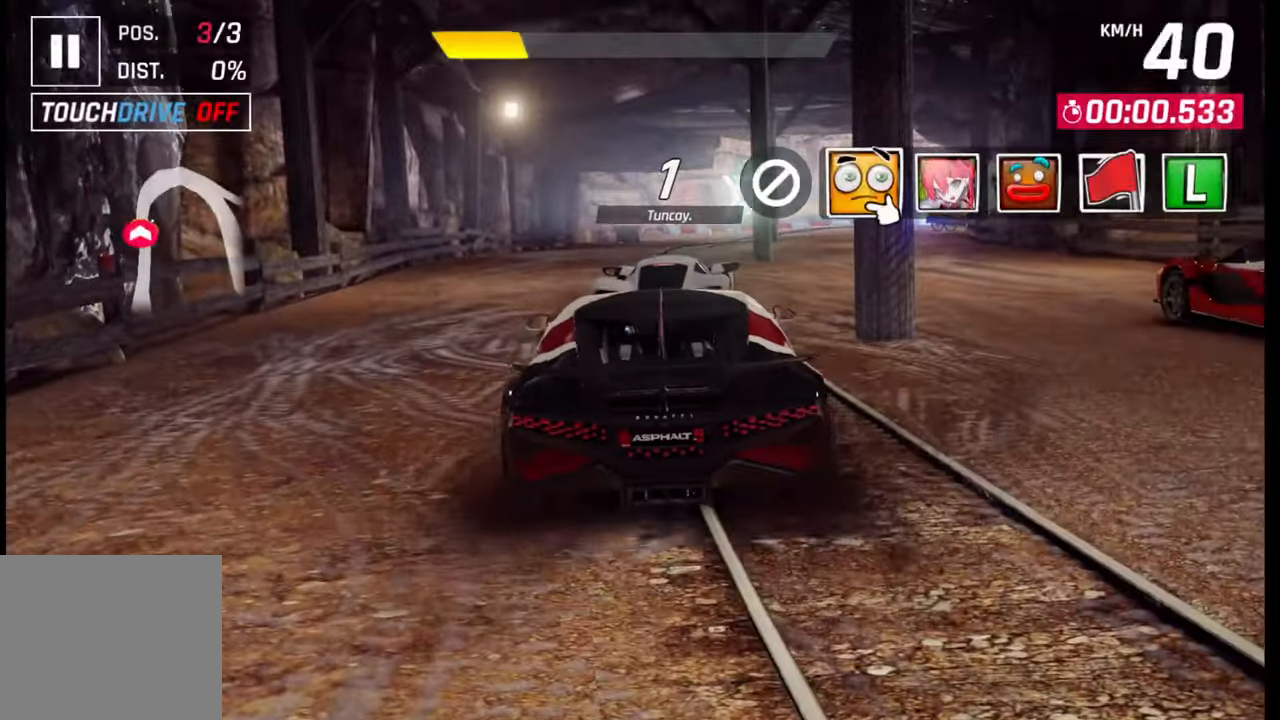
{"buttons": ["TRIANGLE"], "left_stick": "center", "right_stick": "center", "events": [[117, "right_stick", "center"], [450, "TRIANGLE", "down"]]}
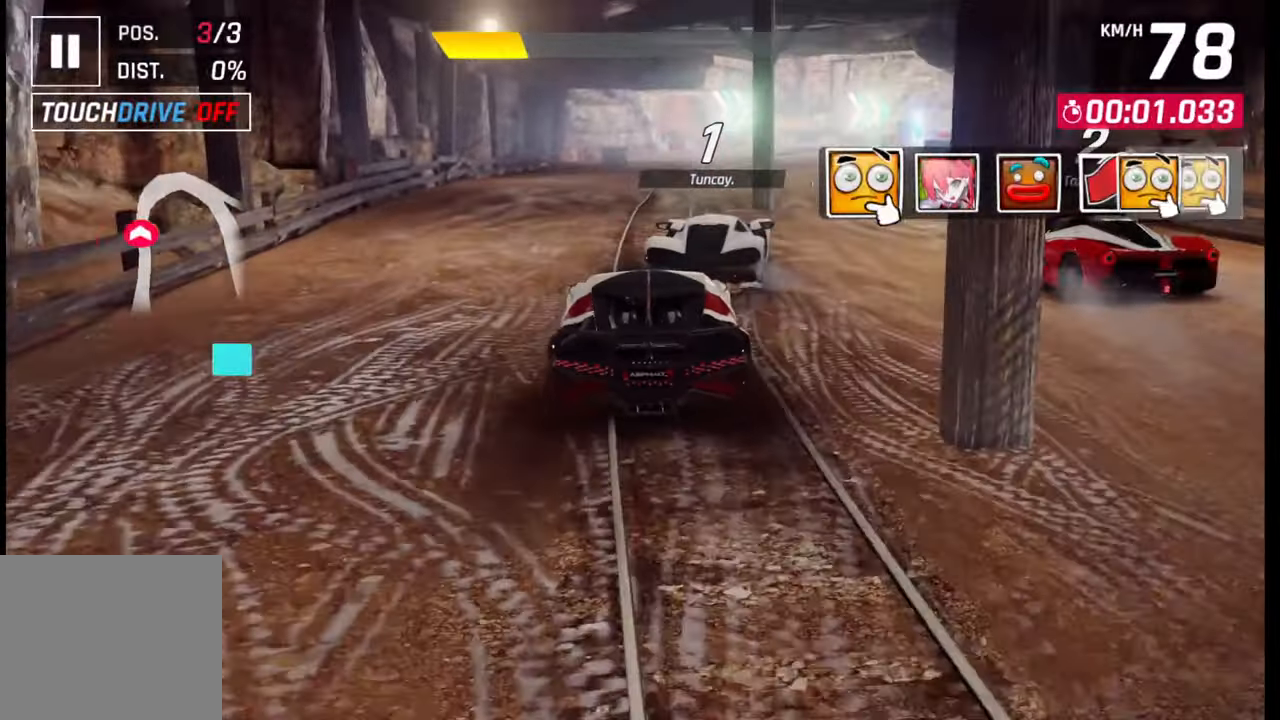
{"buttons": [], "left_stick": "center", "right_stick": "center", "events": [[67, "TRIANGLE", "up"]]}
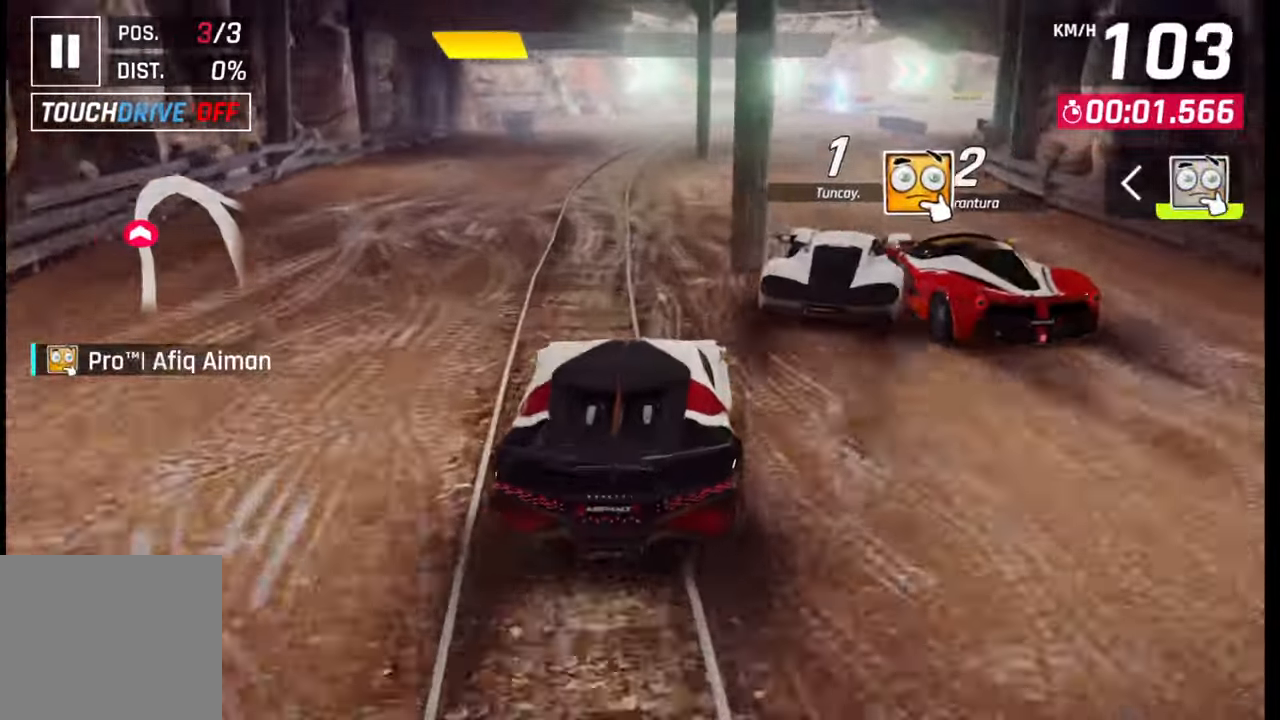
{"buttons": [], "left_stick": "center", "right_stick": "center", "events": []}
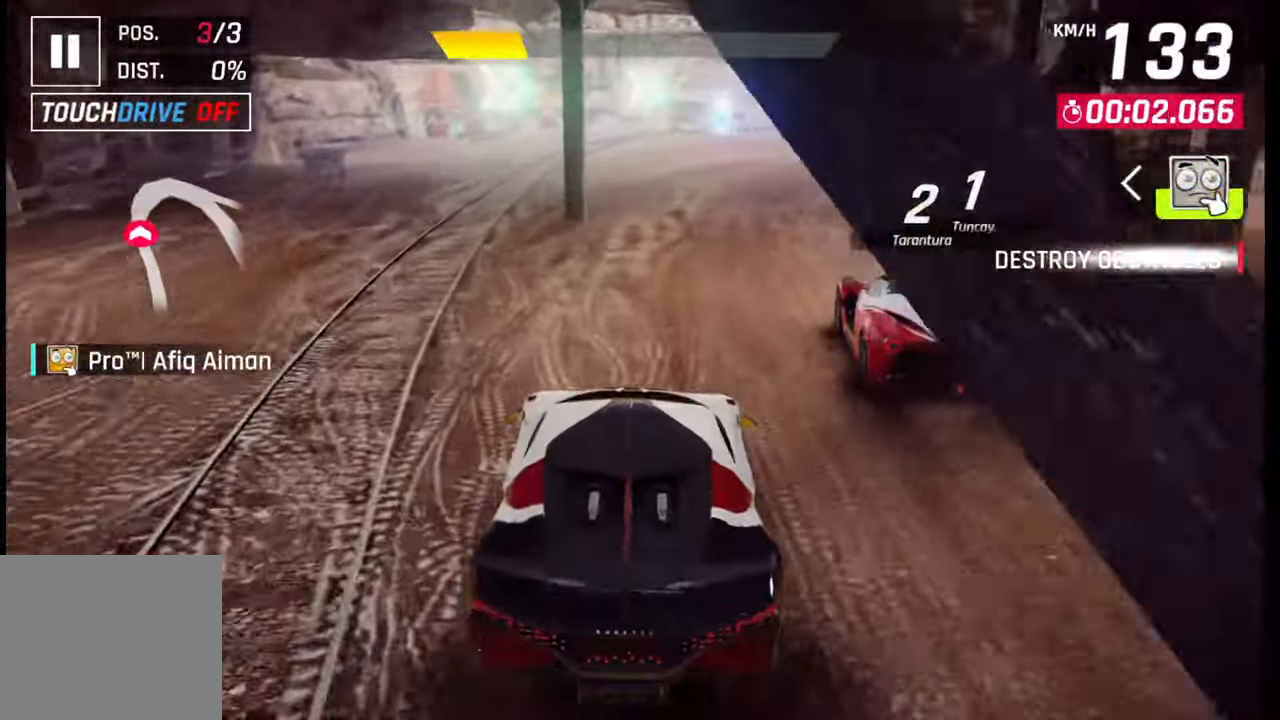
{"buttons": [], "left_stick": "right", "right_stick": "center", "events": [[467, "left_stick", "right"]]}
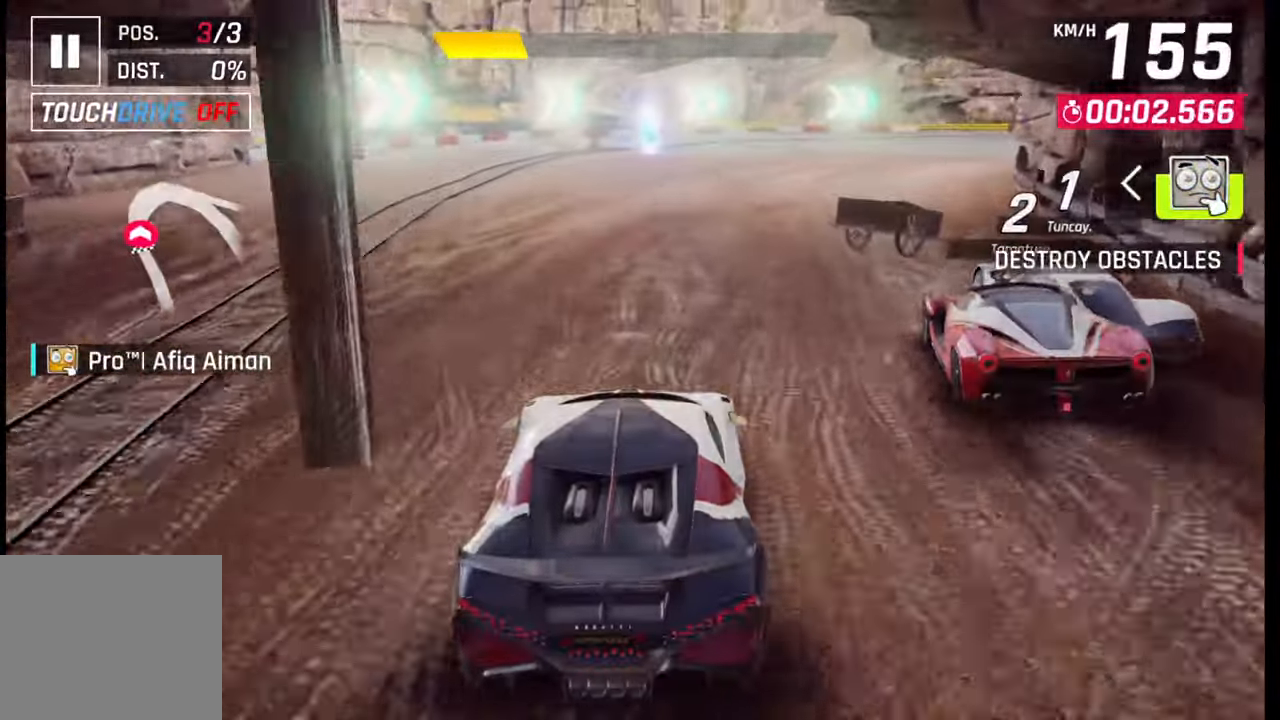
{"buttons": ["SQUARE"], "left_stick": "right", "right_stick": "center", "events": [[500, "SQUARE", "down"]]}
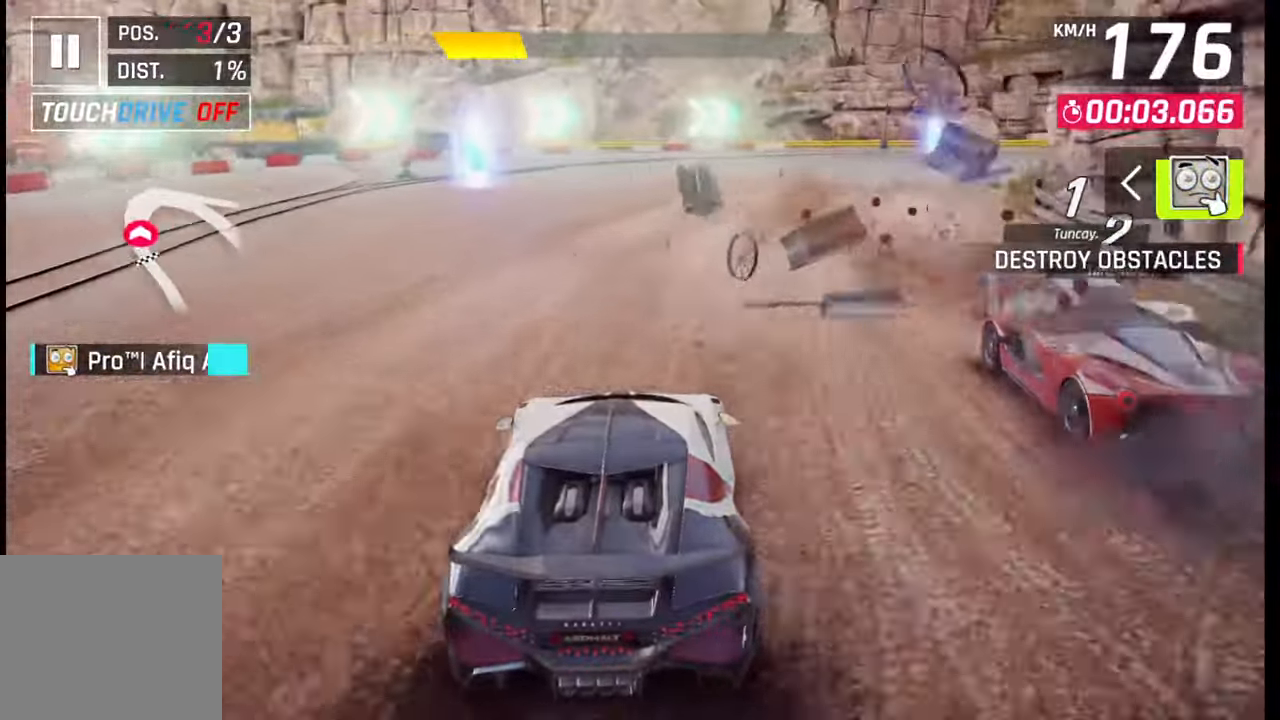
{"buttons": [], "left_stick": "right", "right_stick": "center", "events": [[100, "SQUARE", "up"]]}
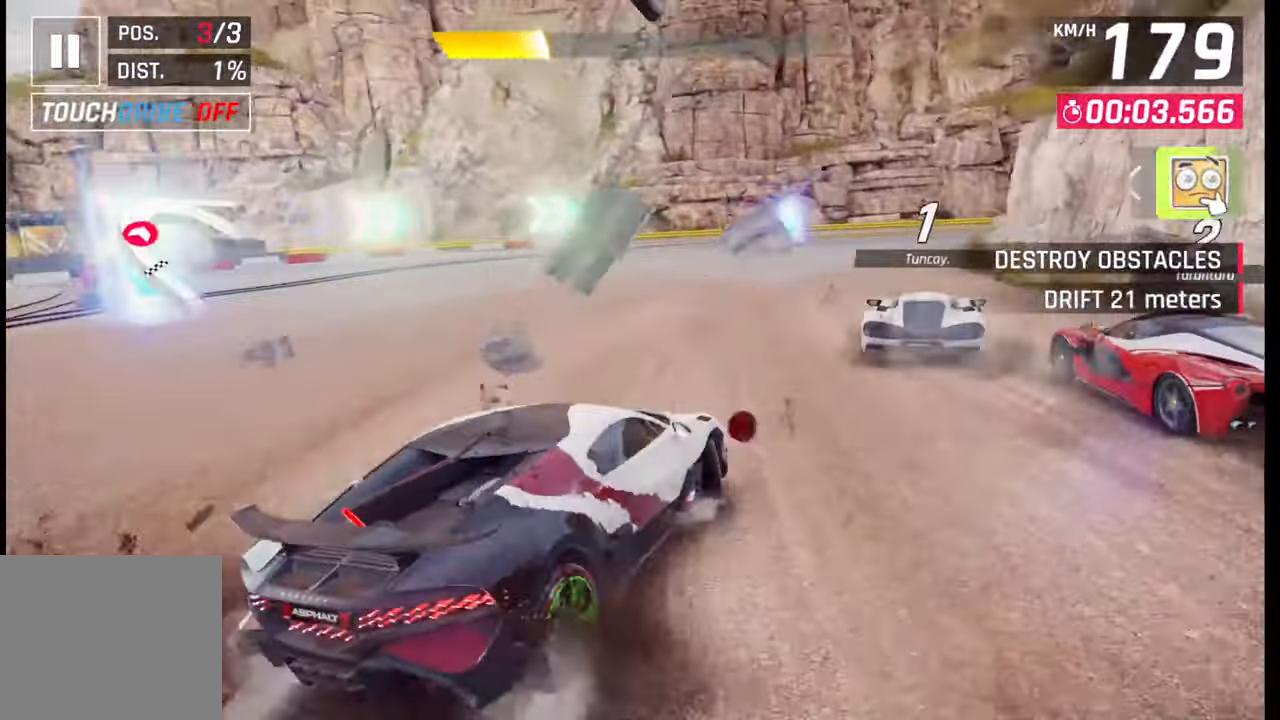
{"buttons": [], "left_stick": "right", "right_stick": "center", "events": []}
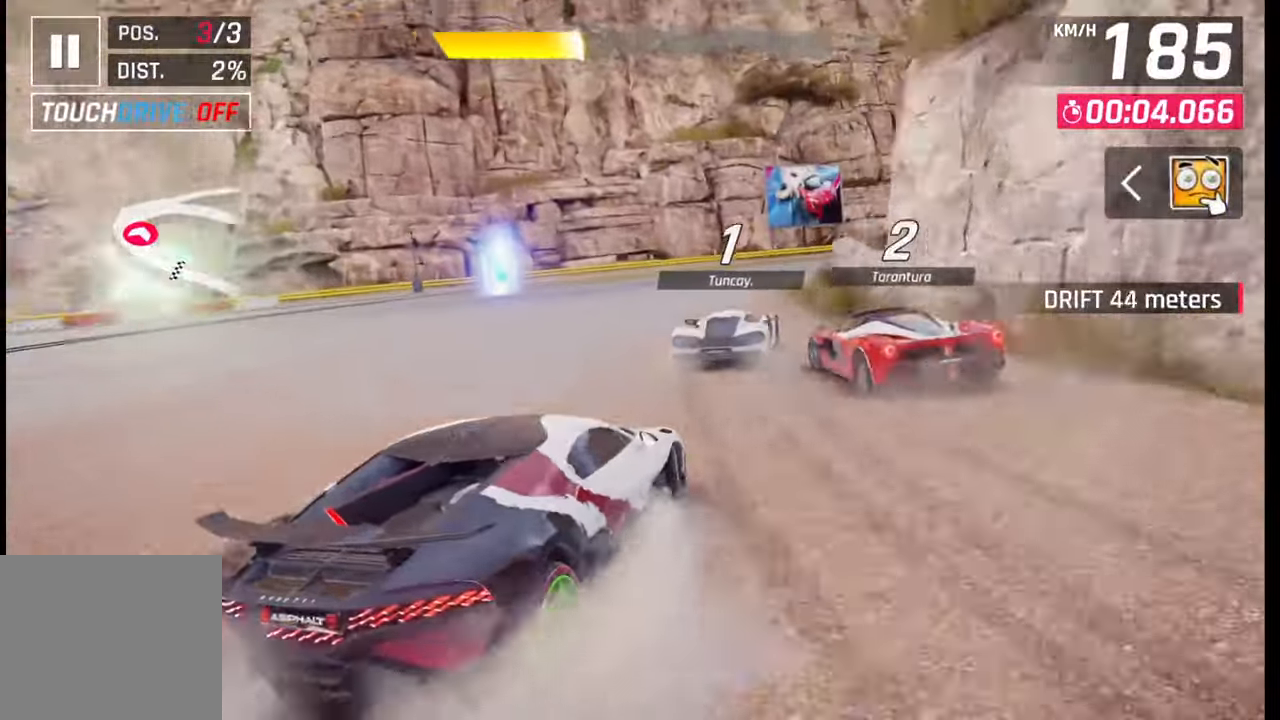
{"buttons": [], "left_stick": "right", "right_stick": "center", "events": []}
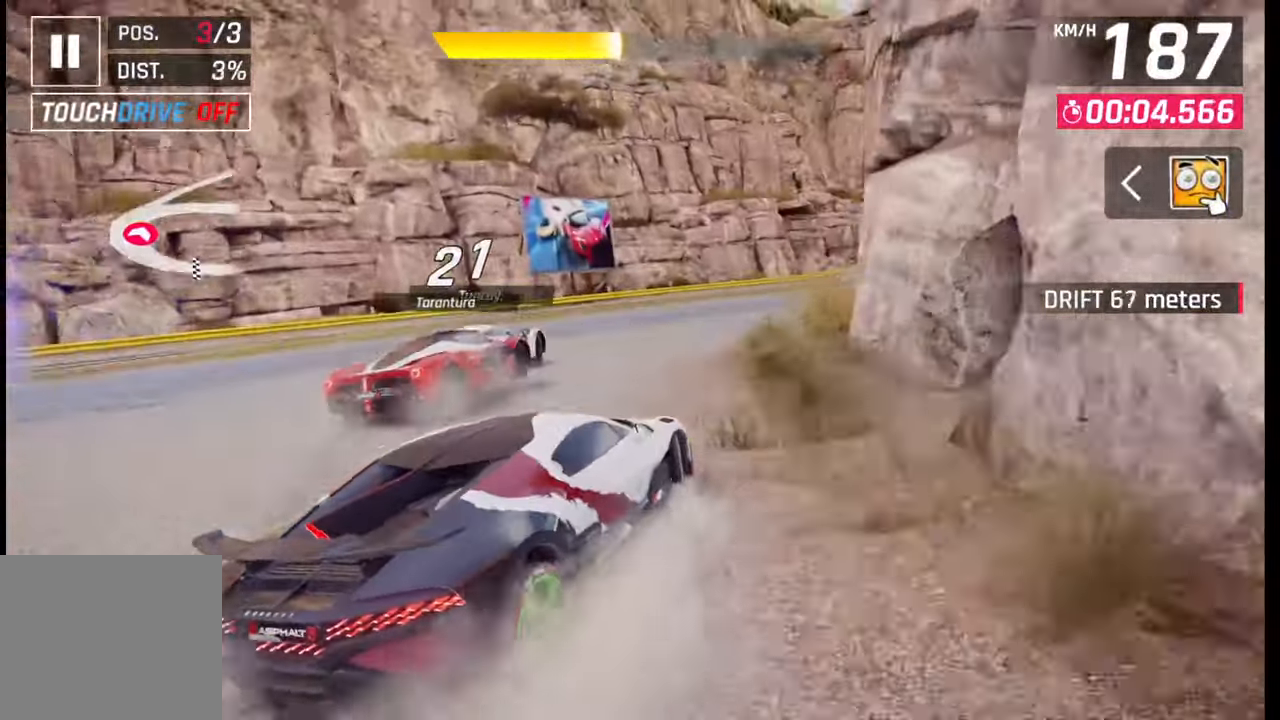
{"buttons": [], "left_stick": "right", "right_stick": "center", "events": []}
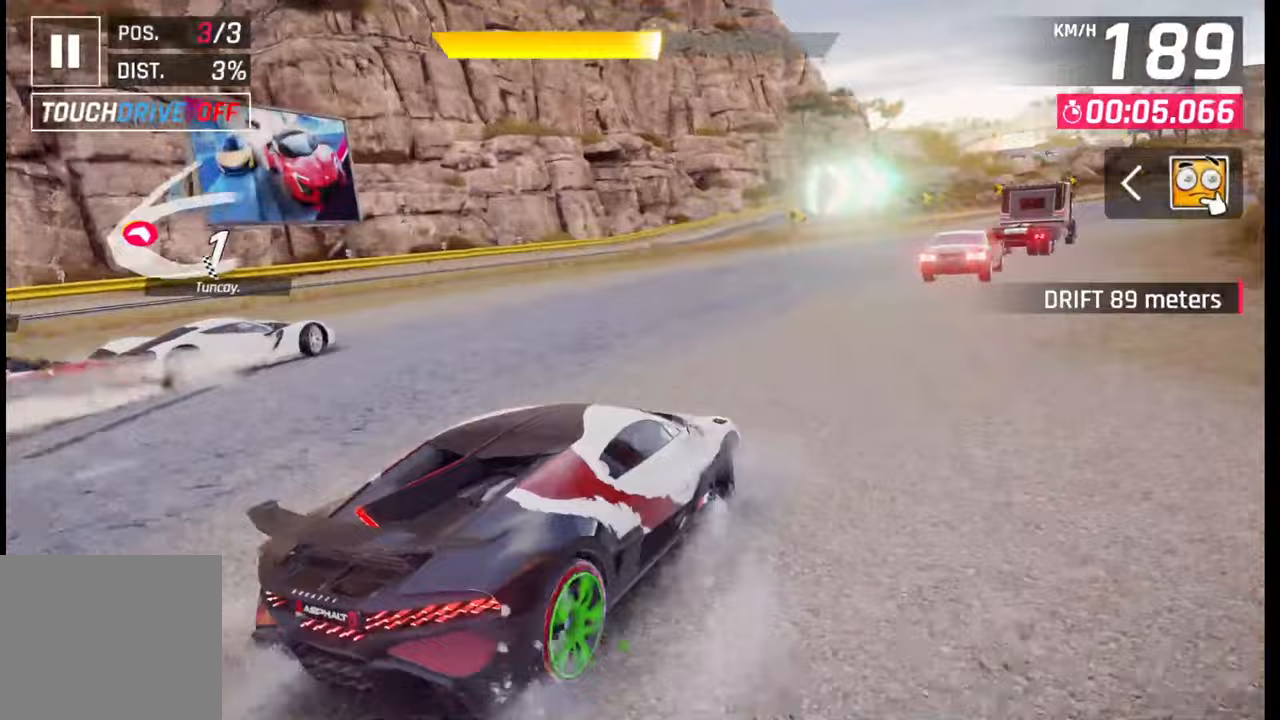
{"buttons": [], "left_stick": "right", "right_stick": "center", "events": []}
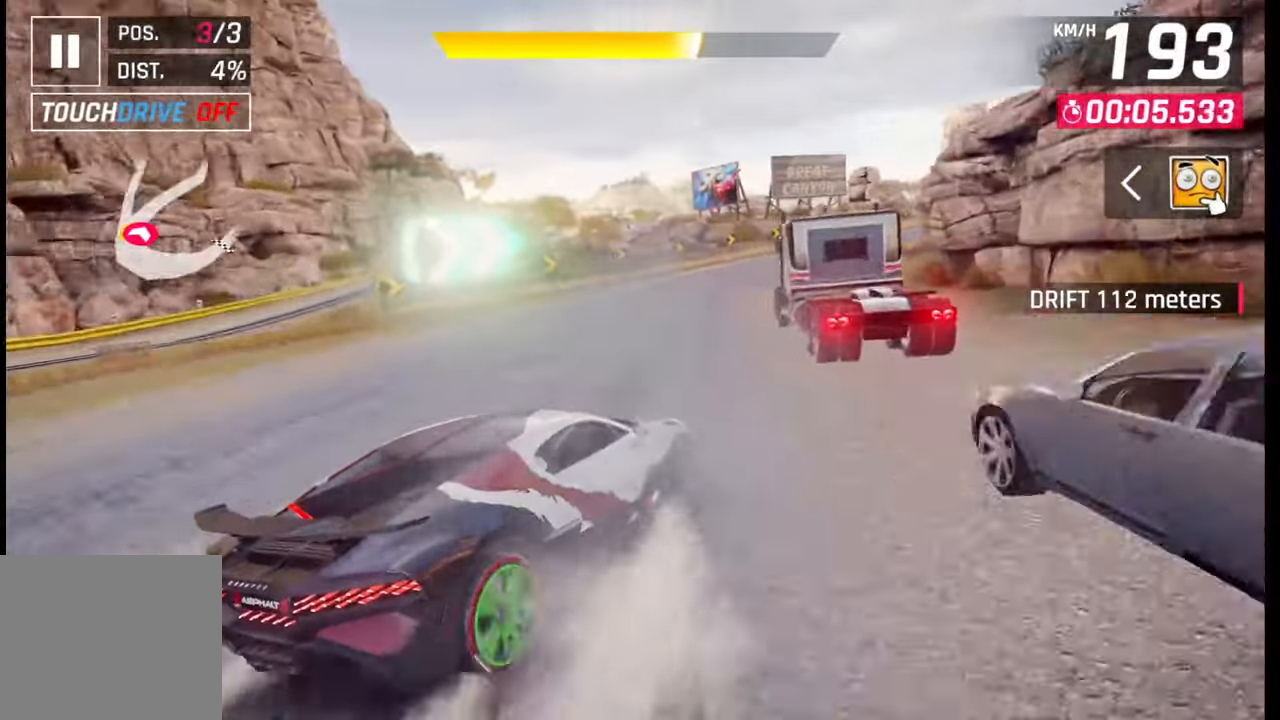
{"buttons": ["SQUARE"], "left_stick": "center", "right_stick": "center", "events": [[400, "left_stick", "center"], [483, "SQUARE", "down"]]}
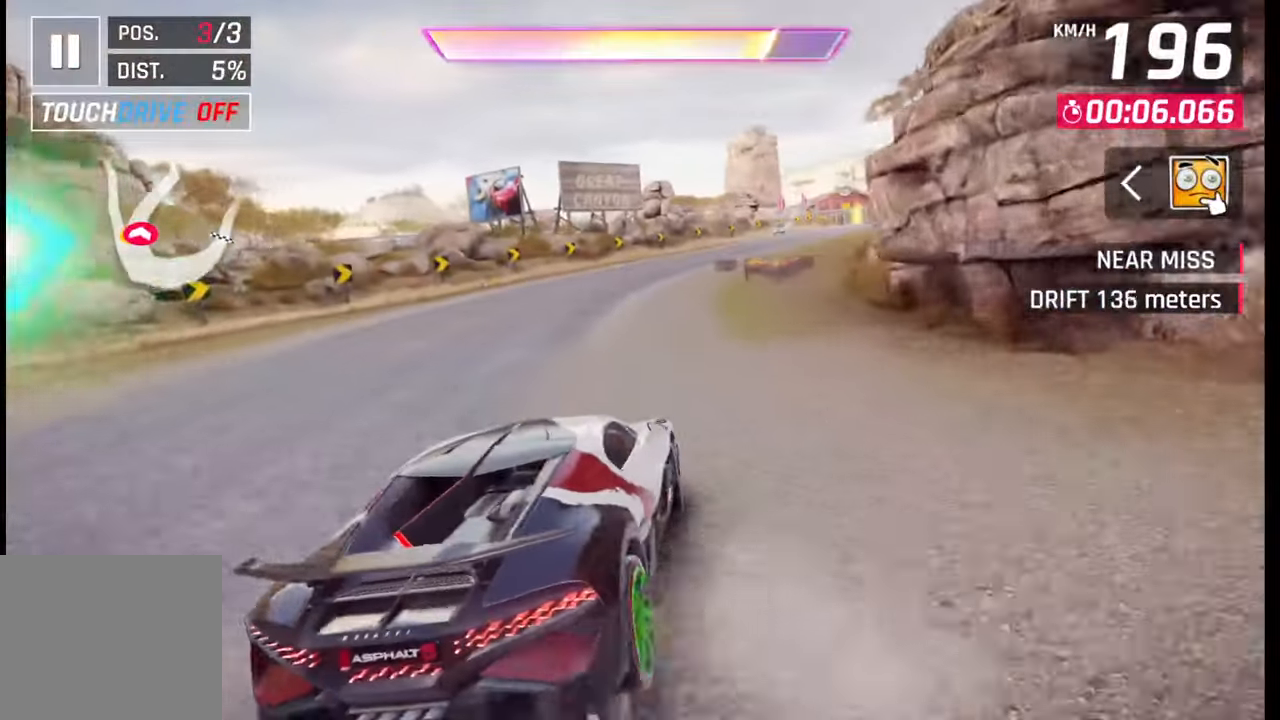
{"buttons": [], "left_stick": "center", "right_stick": "center", "events": [[33, "SQUARE", "up"], [217, "CROSS", "down"], [217, "R1", "down"], [333, "R1", "up"], [350, "CROSS", "up"]]}
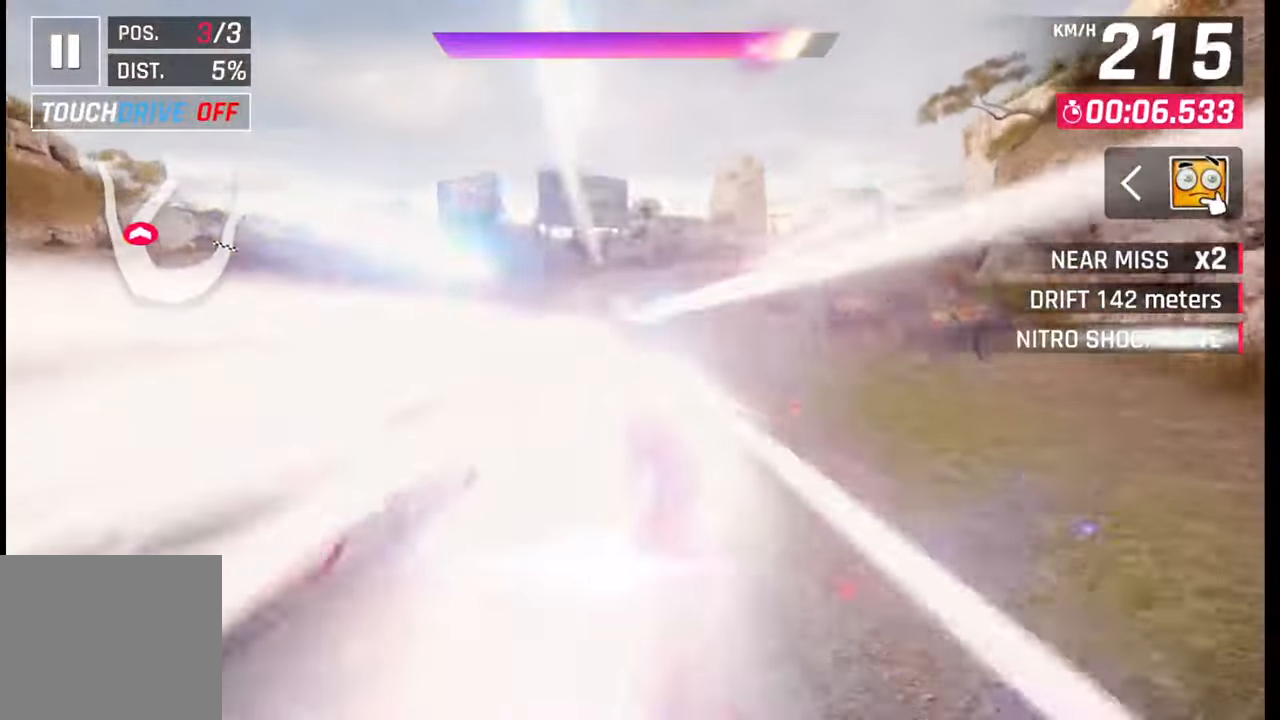
{"buttons": [], "left_stick": "right", "right_stick": "center", "events": [[100, "left_stick", "right"]]}
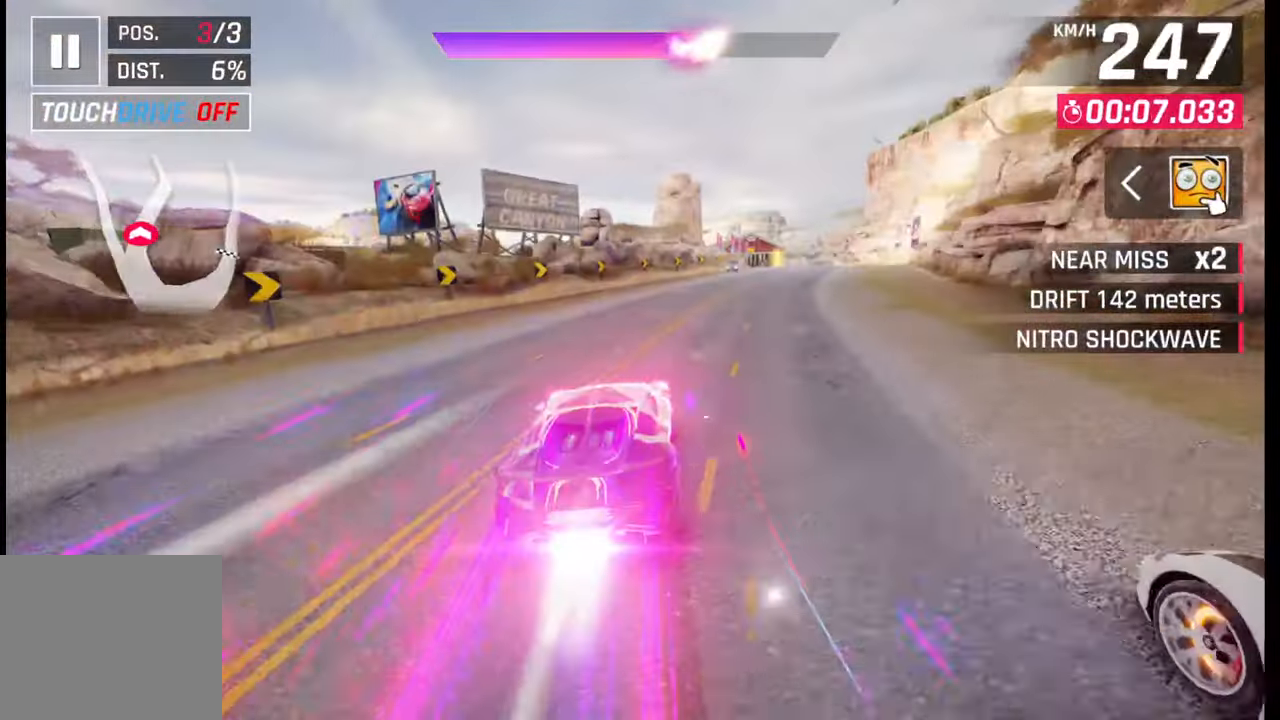
{"buttons": [], "left_stick": "right", "right_stick": "center", "events": []}
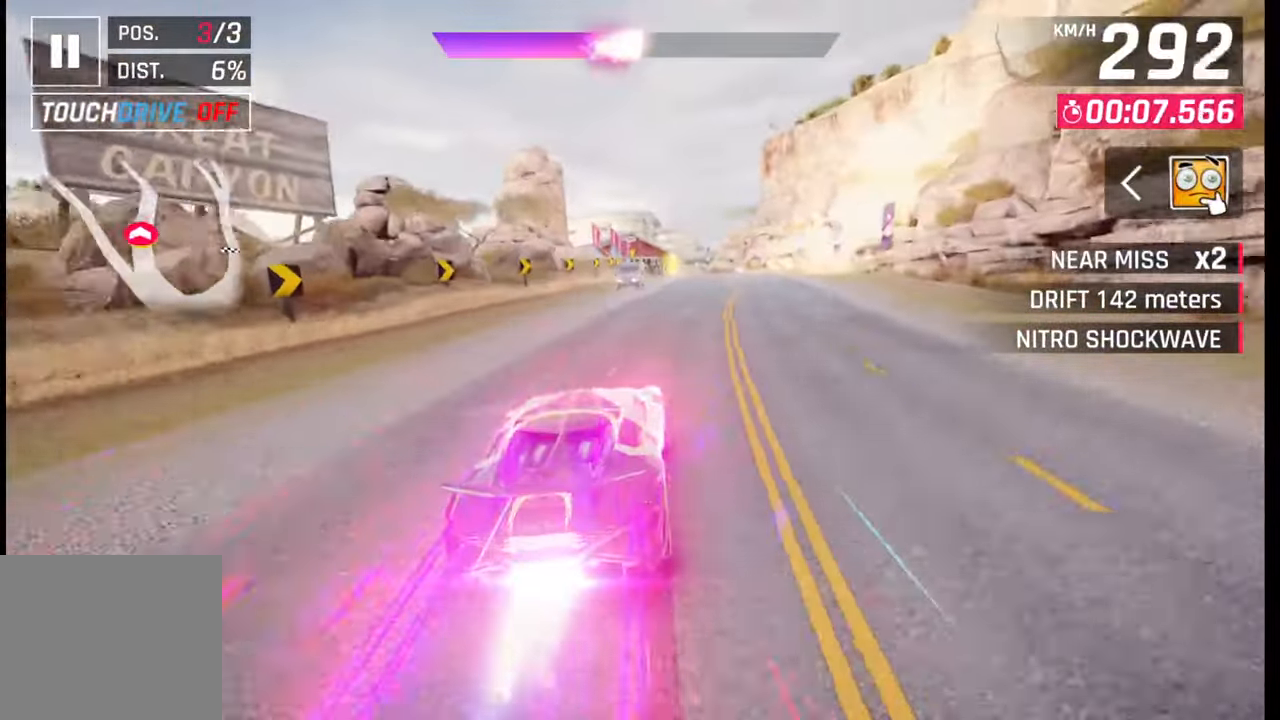
{"buttons": [], "left_stick": "center", "right_stick": "center", "events": [[300, "left_stick", "center"]]}
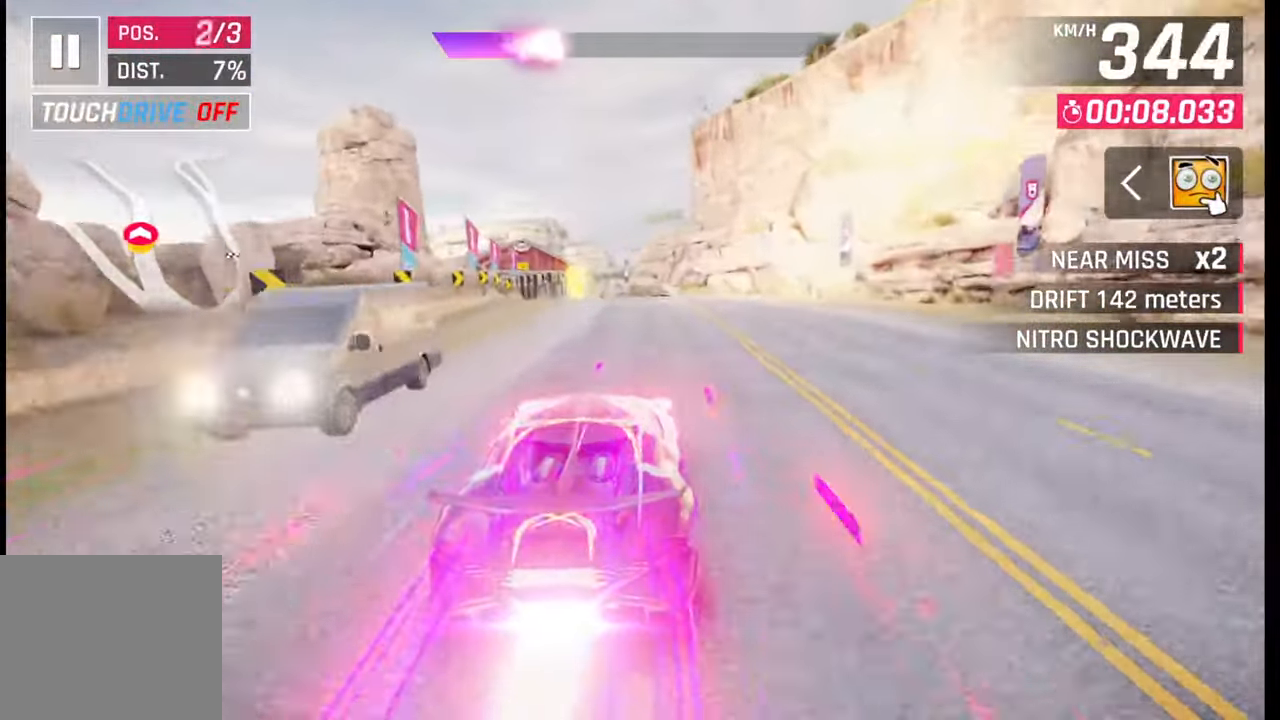
{"buttons": [], "left_stick": "left", "right_stick": "center", "events": [[67, "left_stick", "left"]]}